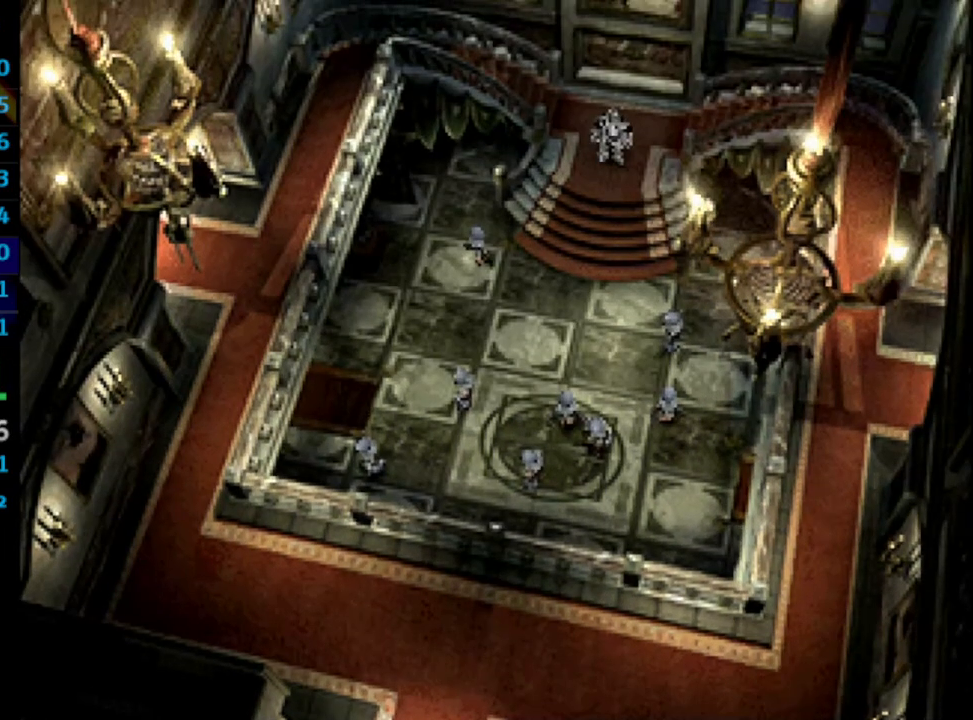
Gameplay with a controller (PlayStation layout); each line is a JSON object with the inputs held at the frame after it. "events" lists button and stick changes between this image and that frame as [ms after this image, input, new state], when the widget could be followed in between. Not read: L3 R3.
{"buttons": ["CROSS"], "left_stick": "center", "right_stick": "center", "events": [[50, "SQUARE", "down"], [83, "CROSS", "down"], [100, "SQUARE", "up"], [117, "CROSS", "up"], [167, "CROSS", "down"], [183, "SQUARE", "down"], [233, "CROSS", "up"], [233, "SQUARE", "up"], [283, "CROSS", "down"], [333, "CROSS", "up"], [333, "SQUARE", "down"], [383, "CROSS", "down"], [383, "SQUARE", "up"], [417, "CROSS", "up"], [433, "SQUARE", "down"], [500, "CROSS", "down"], [500, "SQUARE", "up"]]}
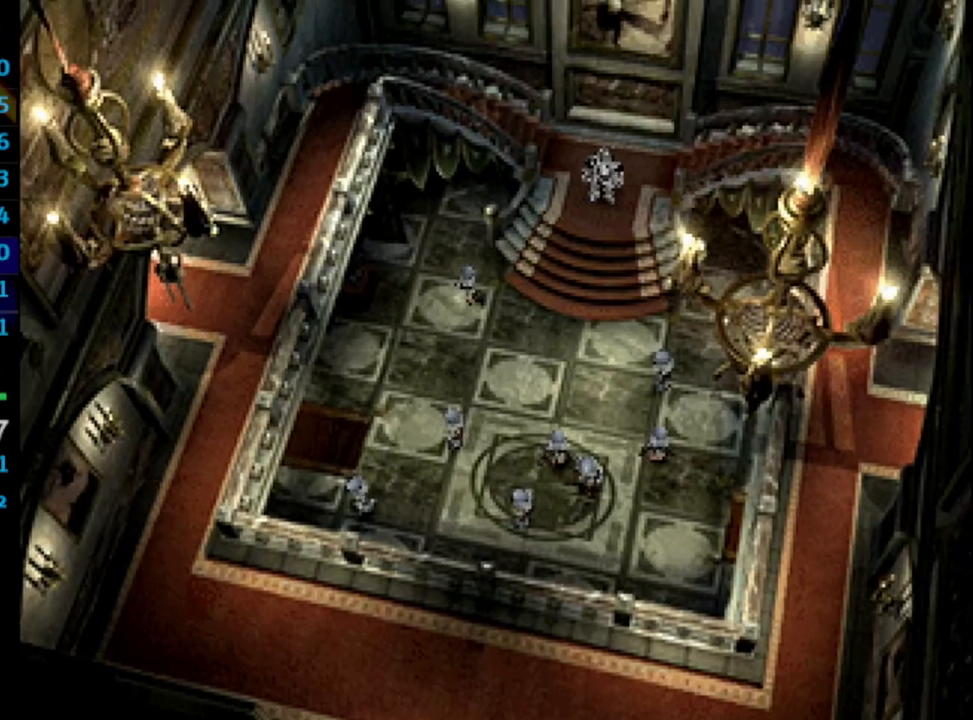
{"buttons": ["CROSS"], "left_stick": "center", "right_stick": "center", "events": [[17, "CROSS", "up"], [100, "SQUARE", "down"], [133, "CROSS", "down"], [150, "CROSS", "up"], [167, "SQUARE", "up"], [233, "CROSS", "down"], [267, "CROSS", "up"], [267, "SQUARE", "down"], [317, "SQUARE", "up"], [350, "CROSS", "down"], [400, "CROSS", "up"], [400, "SQUARE", "down"], [450, "CROSS", "down"], [450, "SQUARE", "up"]]}
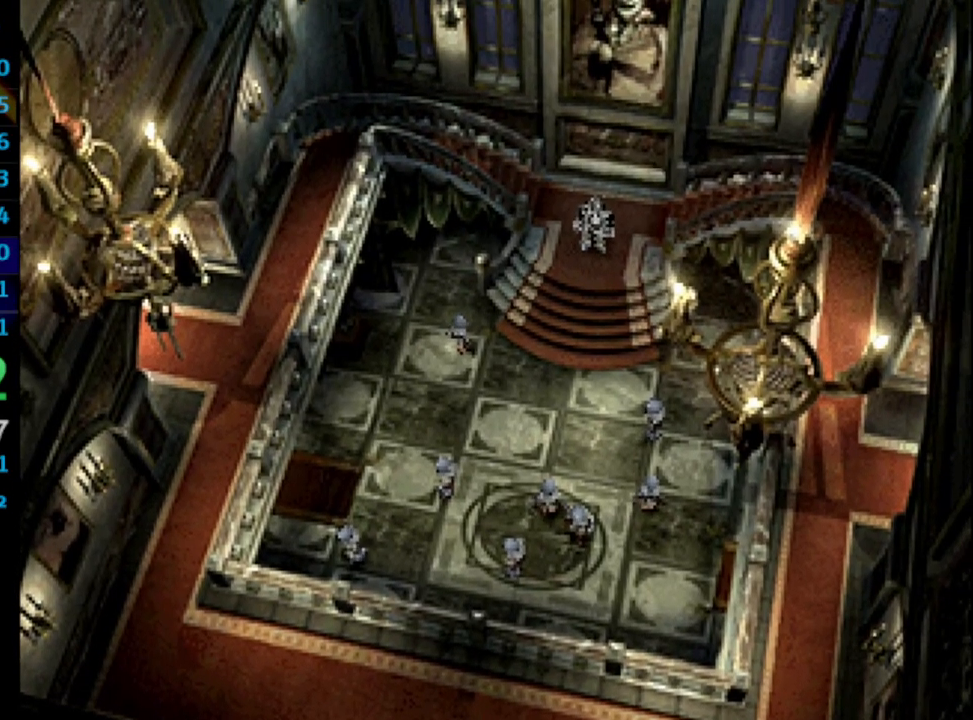
{"buttons": ["SQUARE"], "left_stick": "center", "right_stick": "center", "events": [[17, "CROSS", "up"], [50, "SQUARE", "down"], [100, "CROSS", "down"], [117, "SQUARE", "up"], [133, "CROSS", "up"], [200, "SQUARE", "down"], [250, "SQUARE", "up"], [283, "CROSS", "down"], [333, "CROSS", "up"], [350, "SQUARE", "down"], [383, "SQUARE", "up"], [467, "SQUARE", "down"]]}
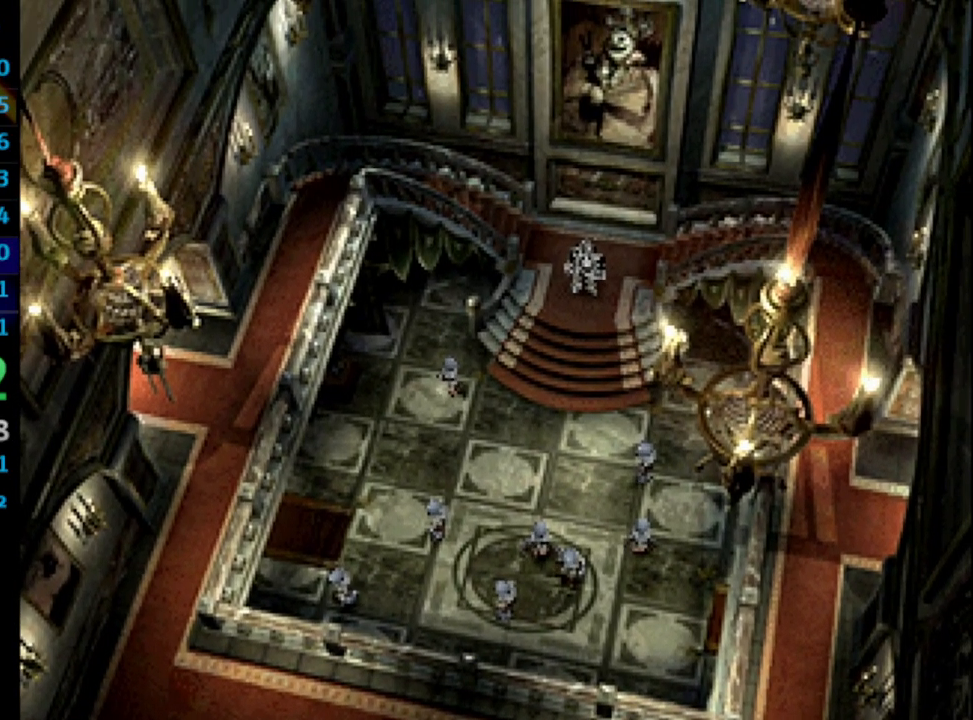
{"buttons": [], "left_stick": "center", "right_stick": "center", "events": [[33, "SQUARE", "up"], [67, "CROSS", "down"], [83, "CROSS", "up"], [100, "SQUARE", "down"], [167, "SQUARE", "up"], [233, "SQUARE", "down"], [300, "CROSS", "down"], [333, "SQUARE", "up"], [350, "CROSS", "up"], [383, "SQUARE", "down"], [417, "CROSS", "down"], [433, "SQUARE", "up"], [450, "CROSS", "up"]]}
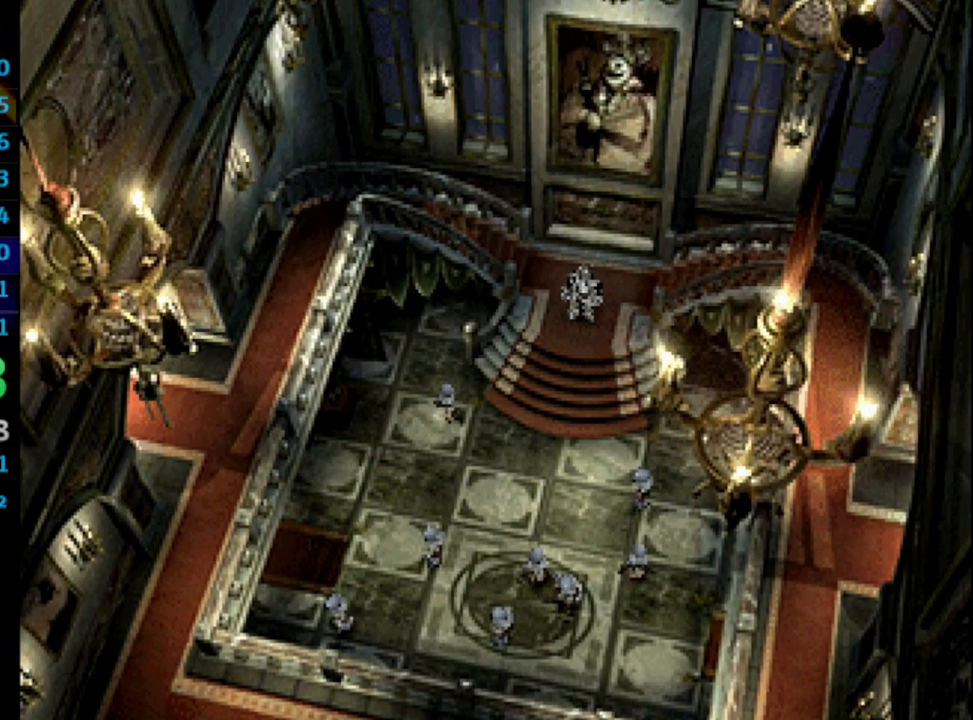
{"buttons": ["CROSS", "SQUARE"], "left_stick": "center", "right_stick": "center", "events": [[50, "CROSS", "down"], [67, "CROSS", "up"], [150, "CROSS", "down"], [167, "SQUARE", "down"], [183, "CROSS", "up"], [217, "SQUARE", "up"], [267, "CROSS", "down"], [333, "CROSS", "up"], [333, "SQUARE", "down"], [383, "CROSS", "down"], [383, "SQUARE", "up"], [433, "CROSS", "up"], [467, "SQUARE", "down"], [500, "CROSS", "down"]]}
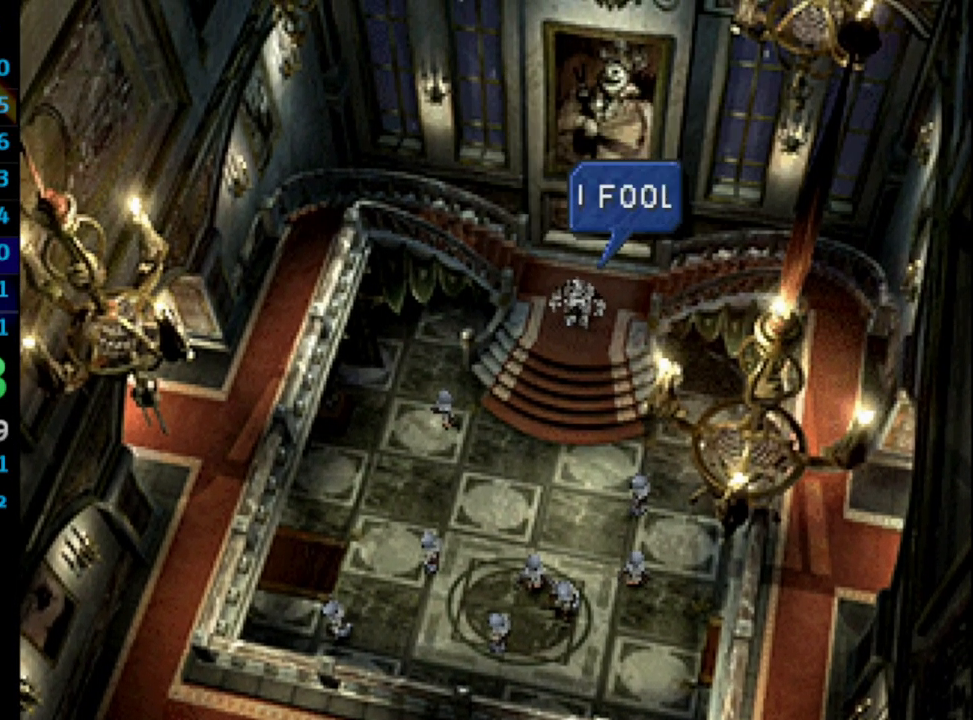
{"buttons": [], "left_stick": "center", "right_stick": "center", "events": [[33, "SQUARE", "up"], [50, "CROSS", "up"], [117, "SQUARE", "down"], [133, "CROSS", "down"], [167, "CROSS", "up"], [183, "SQUARE", "up"], [267, "CROSS", "down"], [283, "SQUARE", "down"], [317, "CROSS", "up"], [333, "SQUARE", "up"], [383, "CROSS", "down"], [417, "CROSS", "up"], [417, "SQUARE", "down"], [483, "SQUARE", "up"]]}
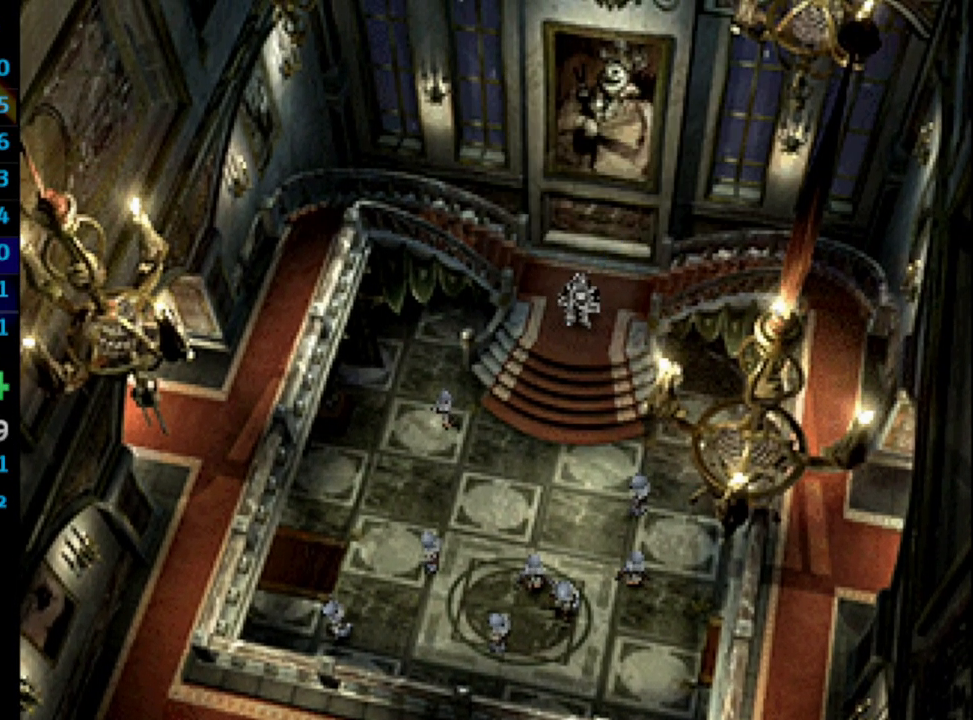
{"buttons": ["CROSS", "SQUARE"], "left_stick": "center", "right_stick": "center", "events": [[17, "CROSS", "down"], [50, "CROSS", "up"], [67, "SQUARE", "down"], [133, "CROSS", "down"], [133, "SQUARE", "up"], [167, "CROSS", "up"], [217, "SQUARE", "down"], [233, "CROSS", "down"], [267, "SQUARE", "up"], [283, "CROSS", "up"], [350, "CROSS", "down"], [350, "SQUARE", "down"], [417, "SQUARE", "up"], [433, "CROSS", "up"], [467, "CROSS", "down"], [483, "SQUARE", "down"]]}
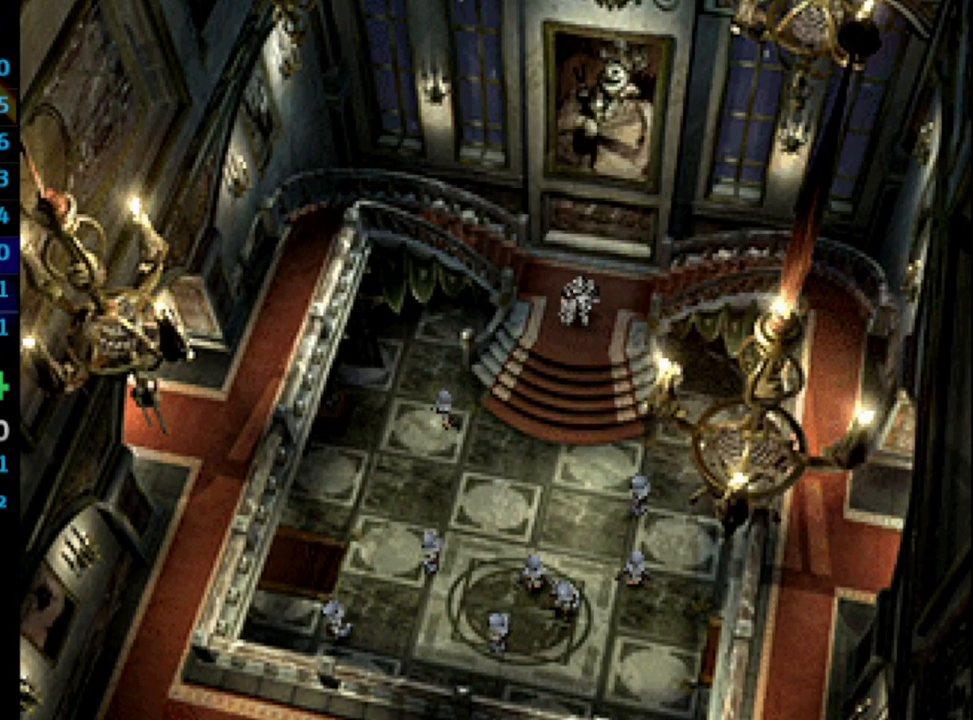
{"buttons": ["CROSS"], "left_stick": "center", "right_stick": "center", "events": [[17, "CROSS", "up"], [50, "SQUARE", "up"], [133, "SQUARE", "down"], [183, "SQUARE", "up"], [200, "CROSS", "down"], [267, "CROSS", "up"], [283, "SQUARE", "down"], [333, "CROSS", "down"], [333, "SQUARE", "up"], [367, "CROSS", "up"], [417, "SQUARE", "down"], [433, "SQUARE", "up"], [483, "CROSS", "down"]]}
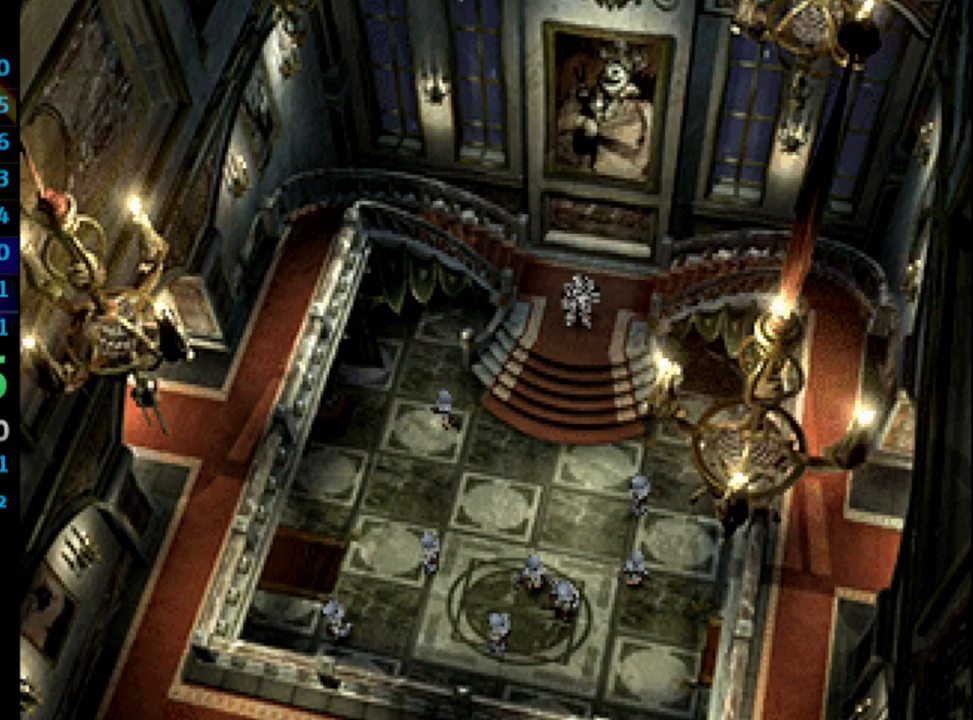
{"buttons": ["SQUARE"], "left_stick": "center", "right_stick": "center", "events": [[33, "CROSS", "up"], [33, "SQUARE", "down"], [83, "SQUARE", "up"], [183, "SQUARE", "down"], [233, "CROSS", "down"], [233, "SQUARE", "up"], [267, "CROSS", "up"], [333, "SQUARE", "down"], [367, "CROSS", "down"], [383, "SQUARE", "up"], [400, "CROSS", "up"], [483, "CROSS", "down"], [483, "SQUARE", "down"], [500, "CROSS", "up"]]}
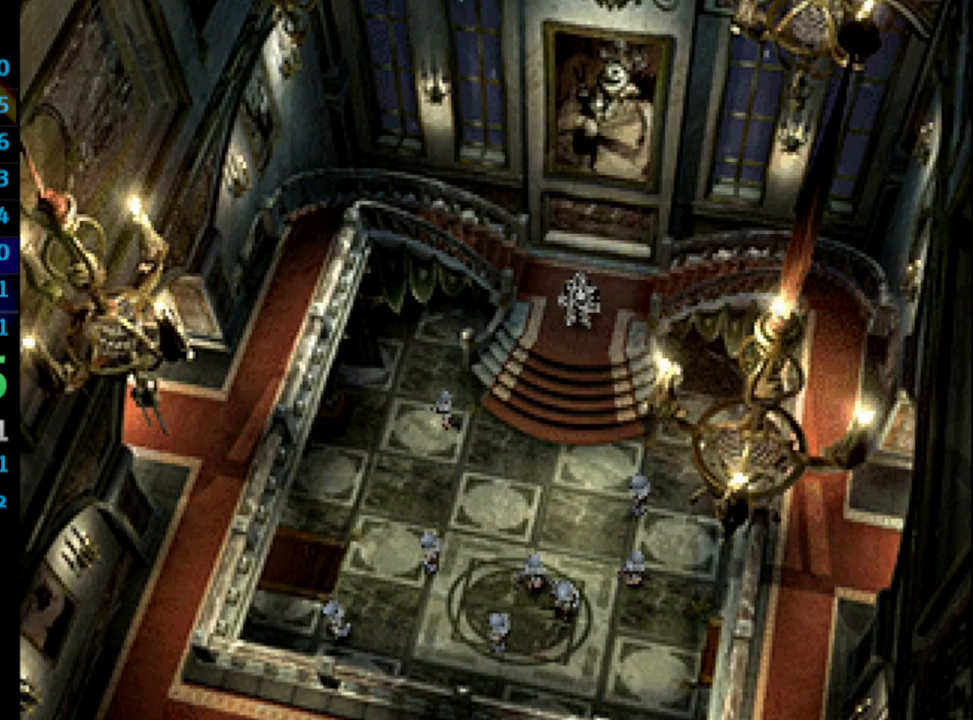
{"buttons": ["CROSS"], "left_stick": "center", "right_stick": "center", "events": [[17, "SQUARE", "up"], [117, "CROSS", "down"], [133, "CROSS", "up"], [133, "SQUARE", "down"], [183, "SQUARE", "up"], [233, "CROSS", "down"], [267, "CROSS", "up"], [283, "SQUARE", "down"], [333, "SQUARE", "up"], [350, "CROSS", "down"], [400, "CROSS", "up"], [433, "SQUARE", "down"], [483, "CROSS", "down"], [483, "SQUARE", "up"]]}
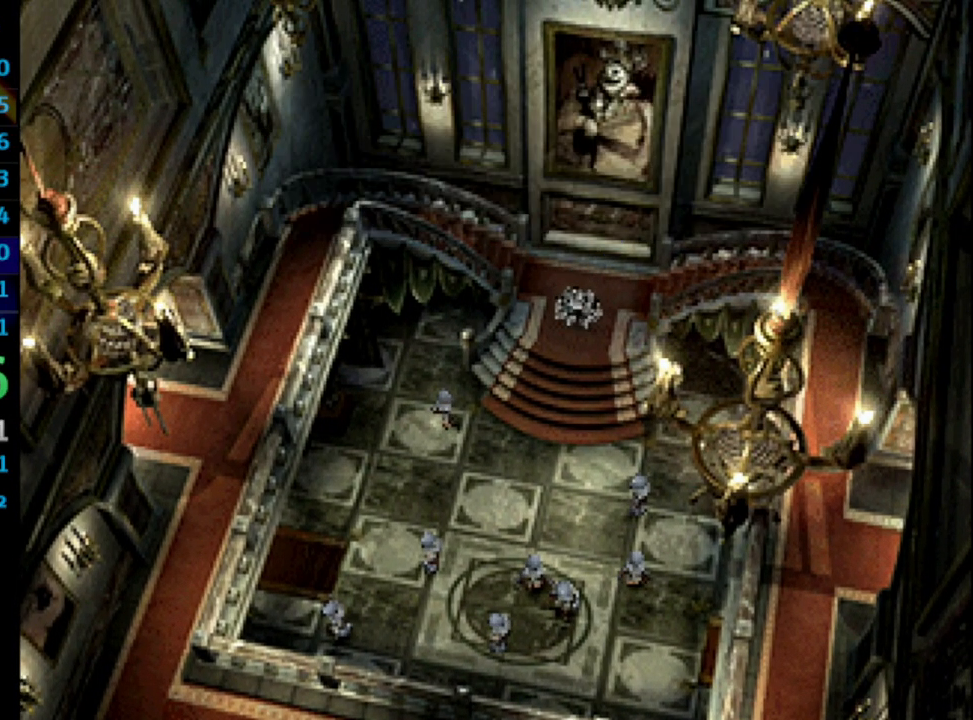
{"buttons": ["SQUARE"], "left_stick": "center", "right_stick": "center", "events": [[33, "CROSS", "up"], [83, "SQUARE", "down"], [100, "CROSS", "down"], [133, "SQUARE", "up"], [150, "CROSS", "up"], [233, "CROSS", "down"], [233, "SQUARE", "down"], [267, "CROSS", "up"], [267, "SQUARE", "up"], [317, "CROSS", "down"], [367, "SQUARE", "down"], [383, "CROSS", "up"], [417, "SQUARE", "up"], [467, "CROSS", "down"], [483, "CROSS", "up"], [500, "SQUARE", "down"]]}
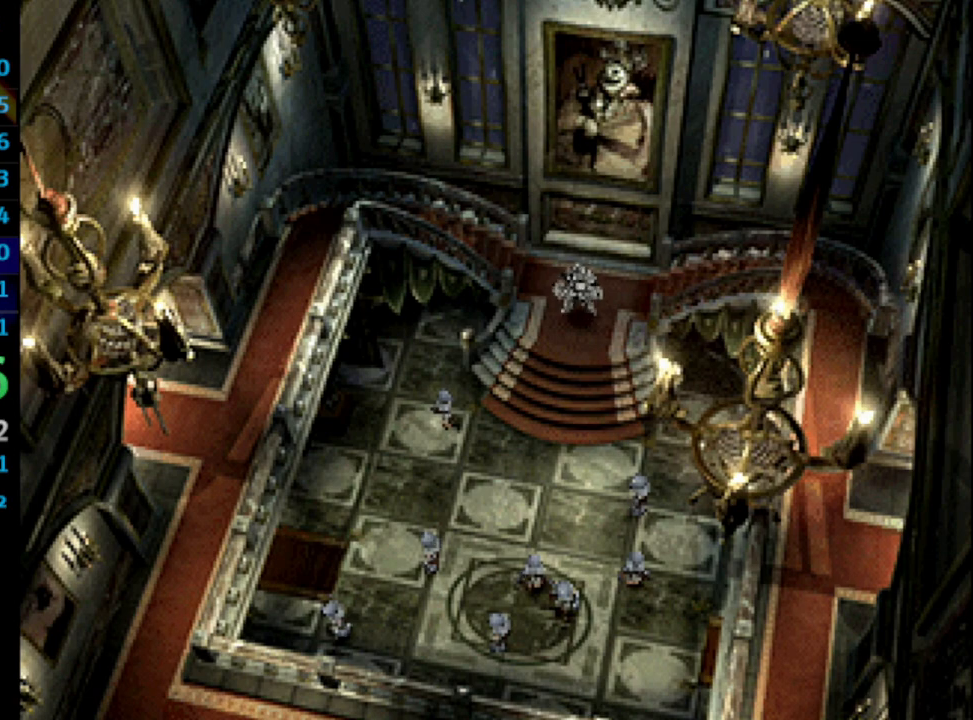
{"buttons": ["CROSS", "SQUARE"], "left_stick": "center", "right_stick": "center", "events": [[50, "SQUARE", "up"], [67, "CROSS", "down"], [133, "CROSS", "up"], [167, "SQUARE", "down"], [200, "CROSS", "down"], [200, "SQUARE", "up"], [250, "CROSS", "up"], [333, "CROSS", "down"], [333, "SQUARE", "down"], [383, "CROSS", "up"], [383, "SQUARE", "up"], [467, "CROSS", "down"], [467, "SQUARE", "down"]]}
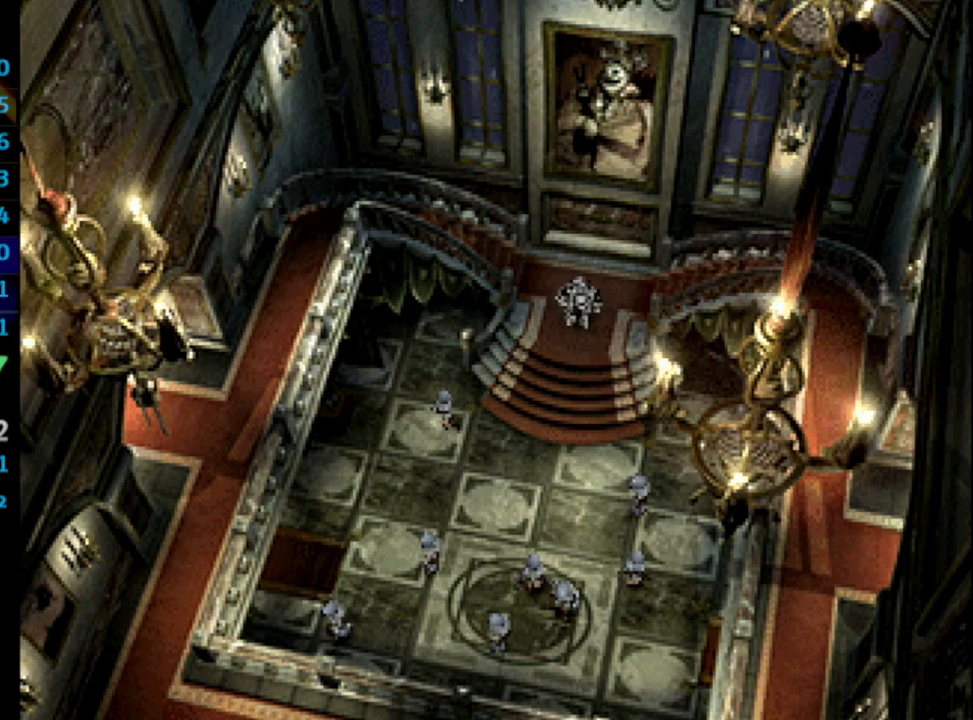
{"buttons": [], "left_stick": "center", "right_stick": "center", "events": [[17, "CROSS", "up"], [33, "SQUARE", "up"], [117, "CROSS", "down"], [133, "CROSS", "up"], [133, "SQUARE", "down"], [183, "SQUARE", "up"], [283, "SQUARE", "down"], [333, "SQUARE", "up"], [417, "SQUARE", "down"], [450, "CROSS", "down"], [450, "SQUARE", "up"], [500, "CROSS", "up"]]}
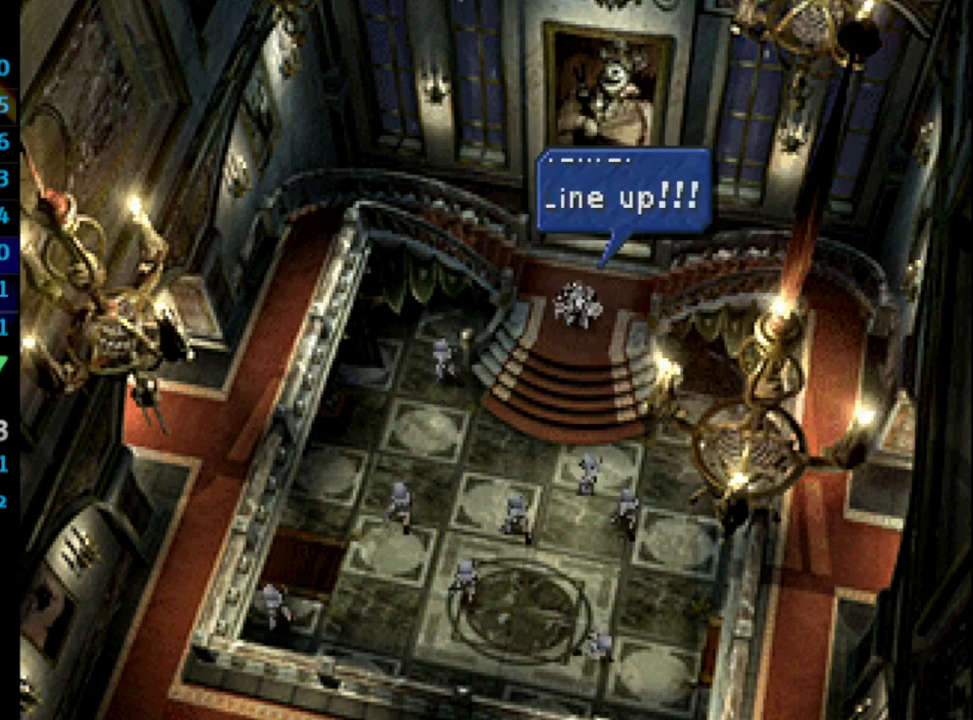
{"buttons": ["SQUARE"], "left_stick": "center", "right_stick": "center", "events": [[83, "SQUARE", "down"], [117, "CROSS", "down"], [117, "SQUARE", "up"], [133, "CROSS", "up"], [183, "SQUARE", "down"], [250, "SQUARE", "up"], [350, "SQUARE", "down"], [400, "SQUARE", "up"], [433, "CROSS", "down"], [483, "SQUARE", "down"], [500, "CROSS", "up"]]}
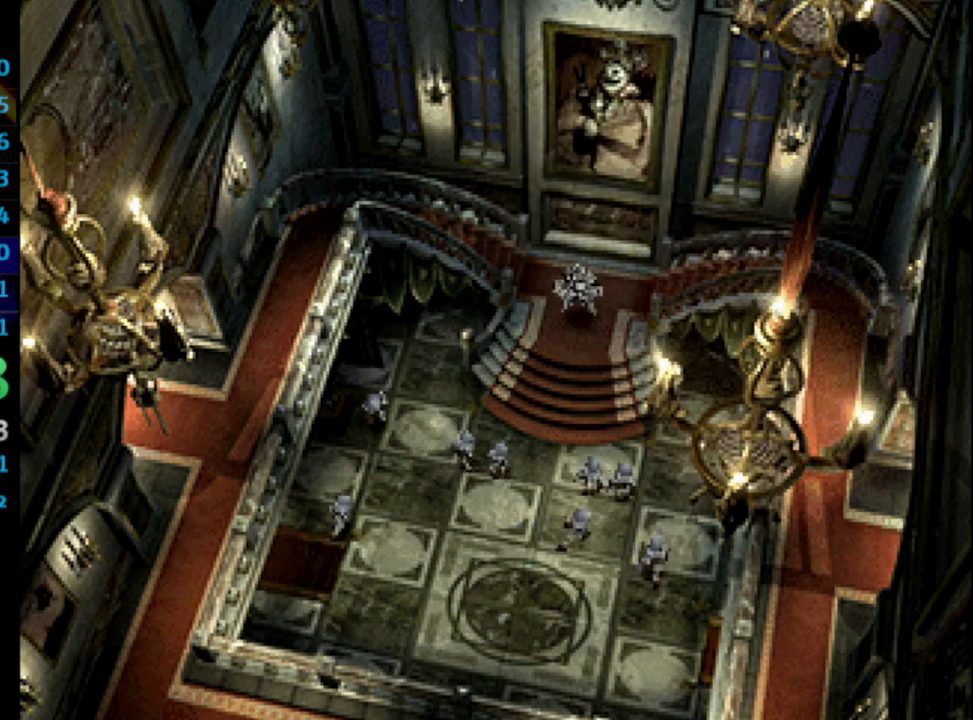
{"buttons": [], "left_stick": "center", "right_stick": "center", "events": [[50, "SQUARE", "up"], [100, "CROSS", "down"], [117, "CROSS", "up"], [133, "SQUARE", "down"], [183, "SQUARE", "up"], [200, "CROSS", "down"], [233, "CROSS", "up"], [283, "SQUARE", "down"], [317, "CROSS", "down"], [333, "SQUARE", "up"], [350, "CROSS", "up"], [450, "CROSS", "down"], [483, "CROSS", "up"]]}
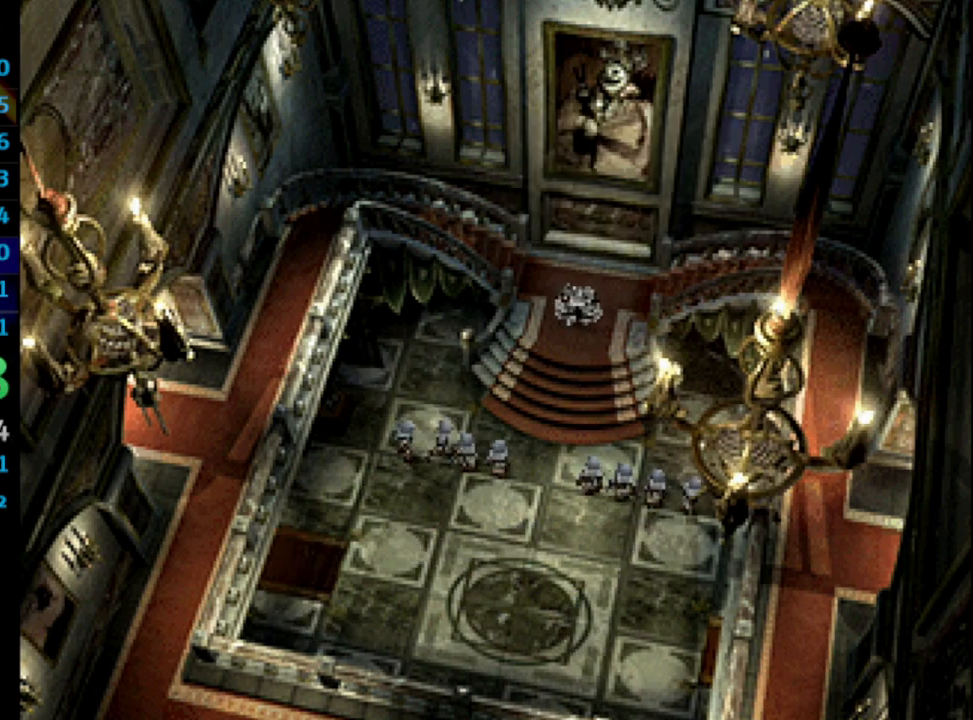
{"buttons": ["SQUARE"], "left_stick": "center", "right_stick": "center", "events": [[67, "CROSS", "down"], [100, "CROSS", "up"], [183, "CROSS", "down"], [233, "CROSS", "up"], [433, "CROSS", "down"], [450, "SQUARE", "down"], [467, "CROSS", "up"]]}
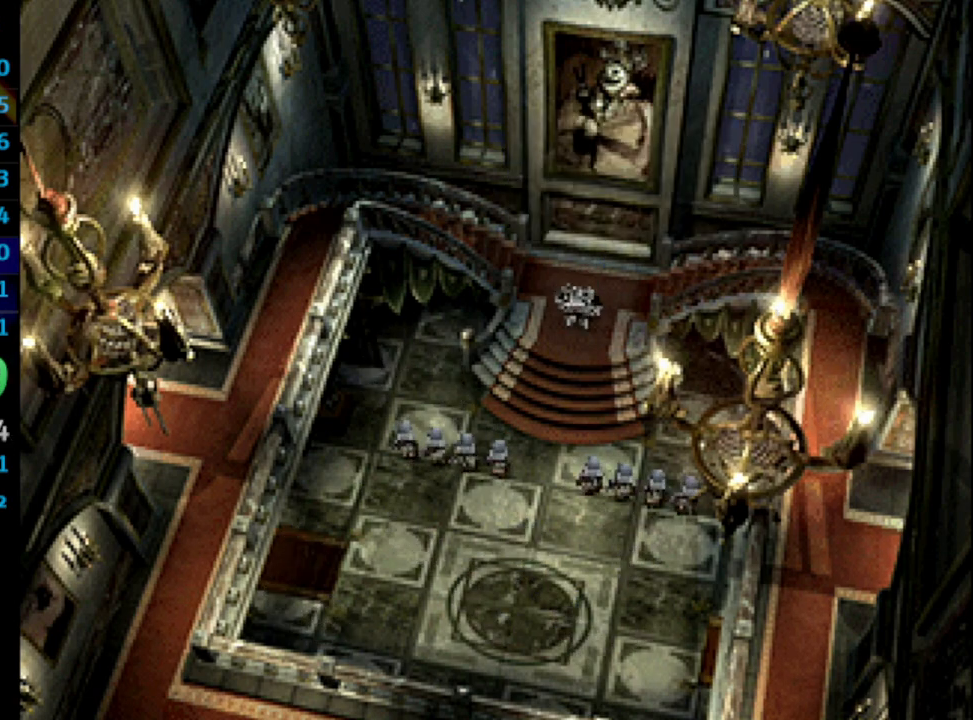
{"buttons": ["SQUARE"], "left_stick": "center", "right_stick": "center", "events": [[17, "SQUARE", "up"], [50, "CROSS", "down"], [83, "CROSS", "up"], [100, "SQUARE", "down"], [150, "SQUARE", "up"], [183, "CROSS", "down"], [217, "CROSS", "up"], [233, "SQUARE", "down"], [300, "CROSS", "down"], [300, "SQUARE", "up"], [333, "CROSS", "up"], [417, "CROSS", "down"], [450, "CROSS", "up"], [450, "SQUARE", "down"]]}
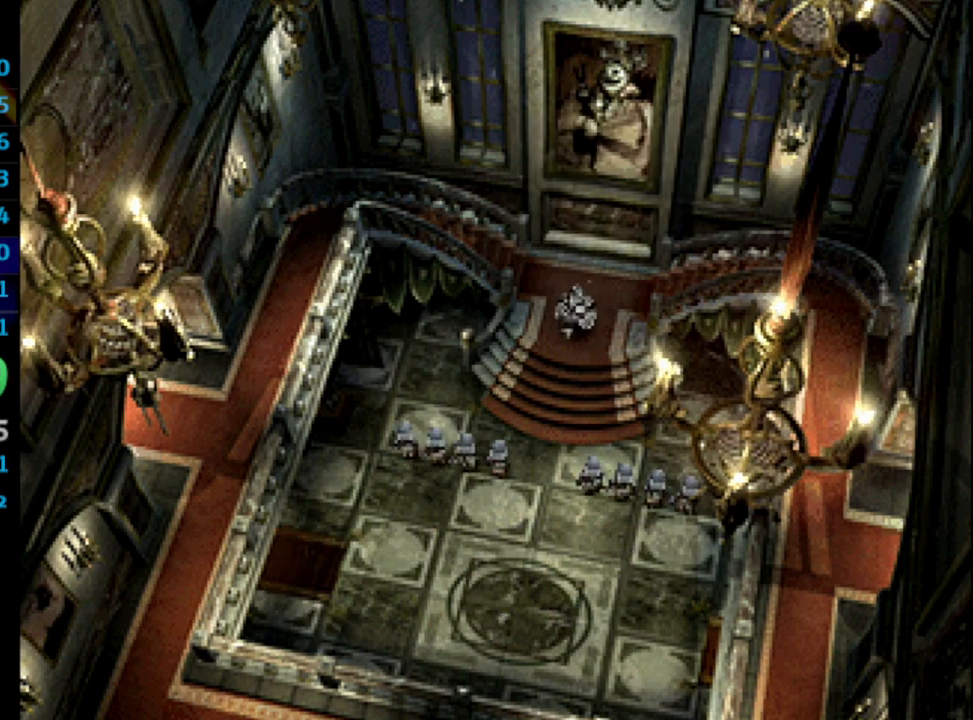
{"buttons": [], "left_stick": "center", "right_stick": "center", "events": [[17, "SQUARE", "up"], [33, "CROSS", "down"], [67, "CROSS", "up"], [117, "SQUARE", "down"], [150, "CROSS", "down"], [167, "SQUARE", "up"], [183, "CROSS", "up"], [250, "SQUARE", "down"], [283, "CROSS", "down"], [317, "CROSS", "up"], [317, "SQUARE", "up"], [400, "CROSS", "down"], [417, "SQUARE", "down"], [433, "CROSS", "up"], [483, "SQUARE", "up"]]}
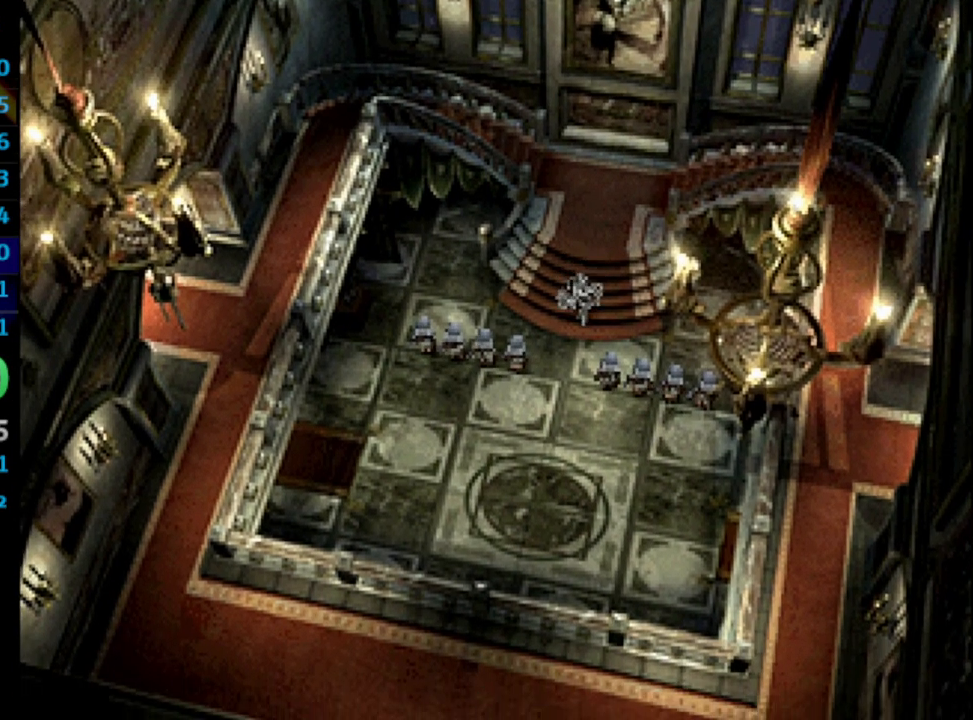
{"buttons": ["SQUARE"], "left_stick": "center", "right_stick": "center", "events": [[33, "CROSS", "down"], [50, "SQUARE", "down"], [100, "CROSS", "up"], [117, "SQUARE", "up"], [183, "SQUARE", "down"], [233, "SQUARE", "up"], [300, "CROSS", "down"], [333, "CROSS", "up"], [333, "SQUARE", "down"], [383, "SQUARE", "up"], [467, "SQUARE", "down"]]}
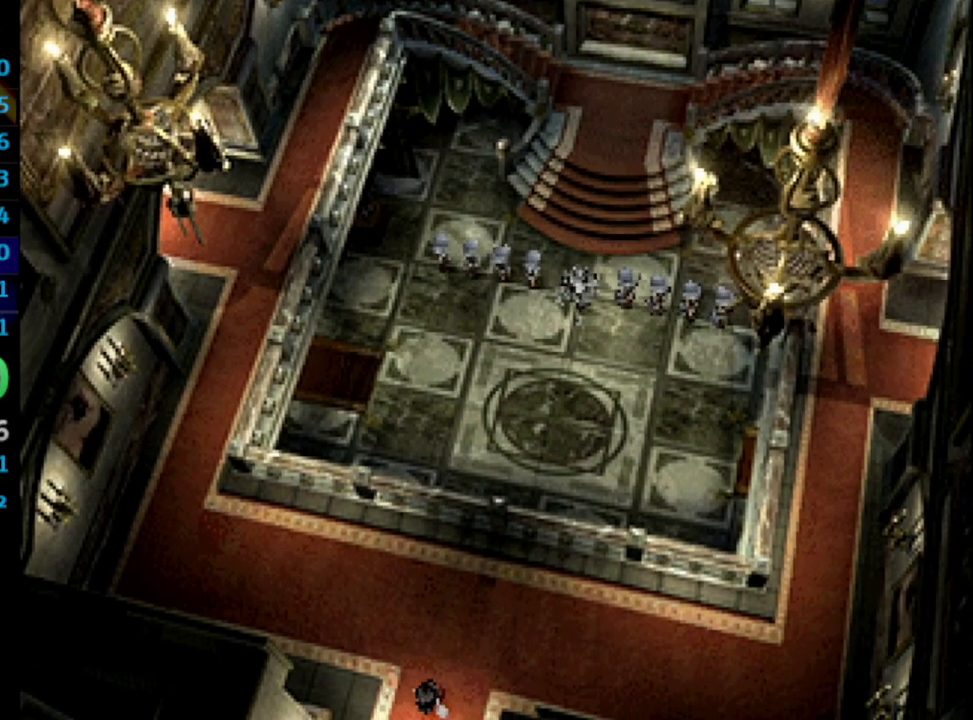
{"buttons": [], "left_stick": "center", "right_stick": "center", "events": [[17, "CROSS", "down"], [17, "SQUARE", "up"], [33, "CROSS", "up"], [117, "CROSS", "down"], [117, "SQUARE", "down"], [150, "CROSS", "up"], [167, "SQUARE", "up"], [267, "SQUARE", "down"], [333, "SQUARE", "up"], [383, "CROSS", "down"], [400, "SQUARE", "down"], [417, "CROSS", "up"], [467, "SQUARE", "up"]]}
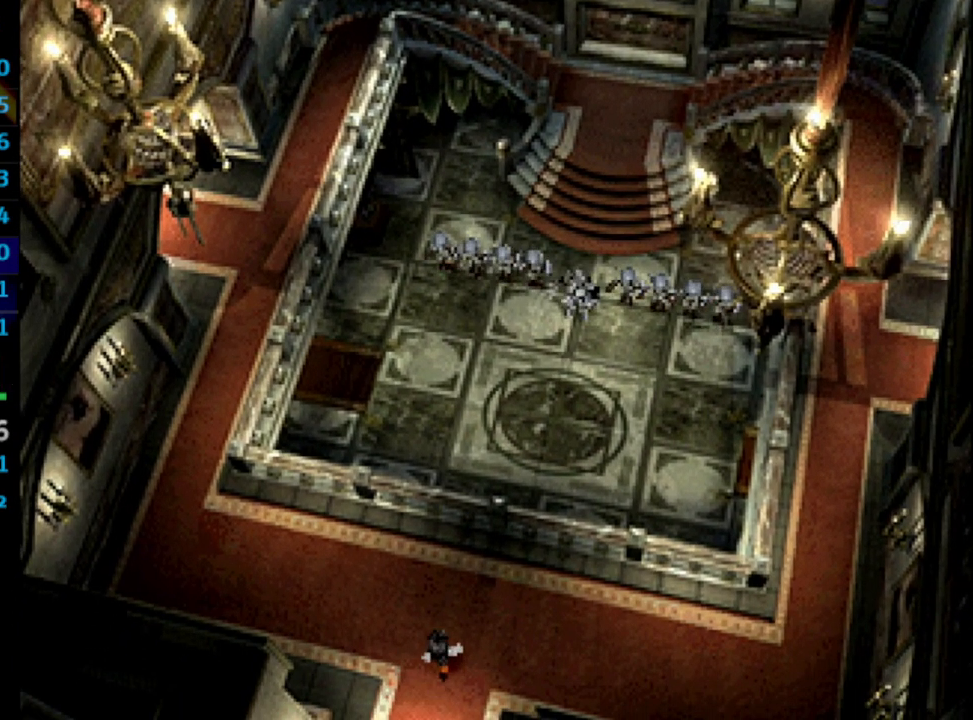
{"buttons": [], "left_stick": "center", "right_stick": "center", "events": [[33, "SQUARE", "down"], [100, "CROSS", "down"], [100, "SQUARE", "up"], [150, "CROSS", "up"], [183, "SQUARE", "down"], [217, "CROSS", "down"], [233, "SQUARE", "up"], [250, "CROSS", "up"], [300, "SQUARE", "down"], [317, "CROSS", "down"], [333, "CROSS", "up"], [383, "SQUARE", "up"], [417, "CROSS", "down"], [433, "SQUARE", "down"], [450, "CROSS", "up"], [467, "SQUARE", "up"]]}
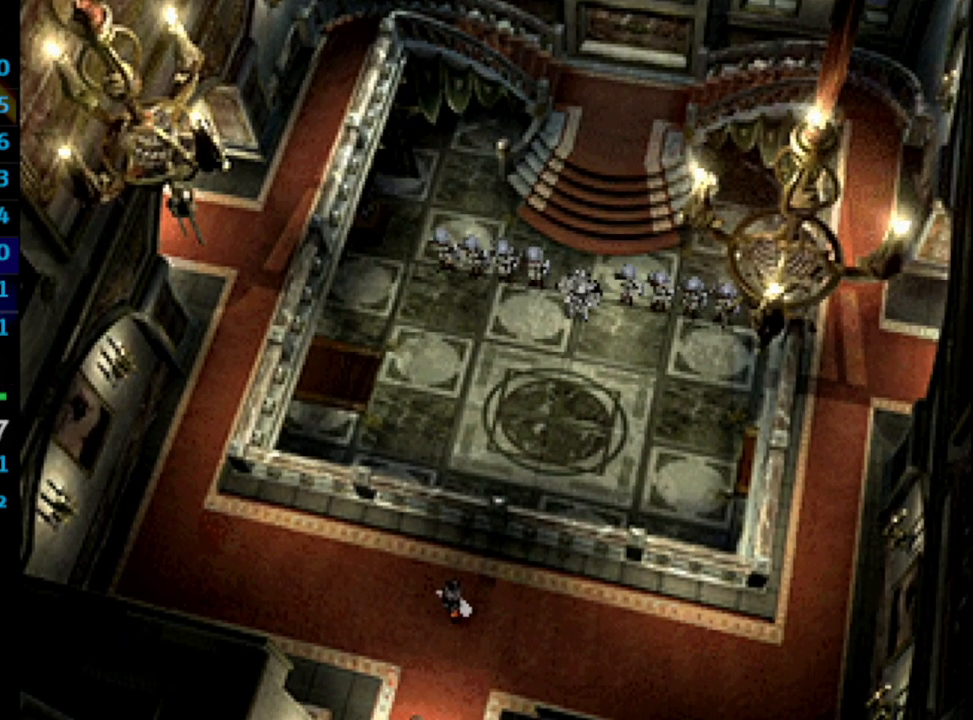
{"buttons": [], "left_stick": "center", "right_stick": "center", "events": [[33, "CROSS", "down"], [67, "CROSS", "up"], [83, "SQUARE", "down"], [100, "SQUARE", "up"], [117, "CROSS", "down"], [167, "CROSS", "up"], [167, "SQUARE", "down"], [217, "CROSS", "down"], [250, "SQUARE", "up"], [267, "CROSS", "up"], [300, "SQUARE", "down"], [317, "CROSS", "down"], [383, "CROSS", "up"], [383, "SQUARE", "up"]]}
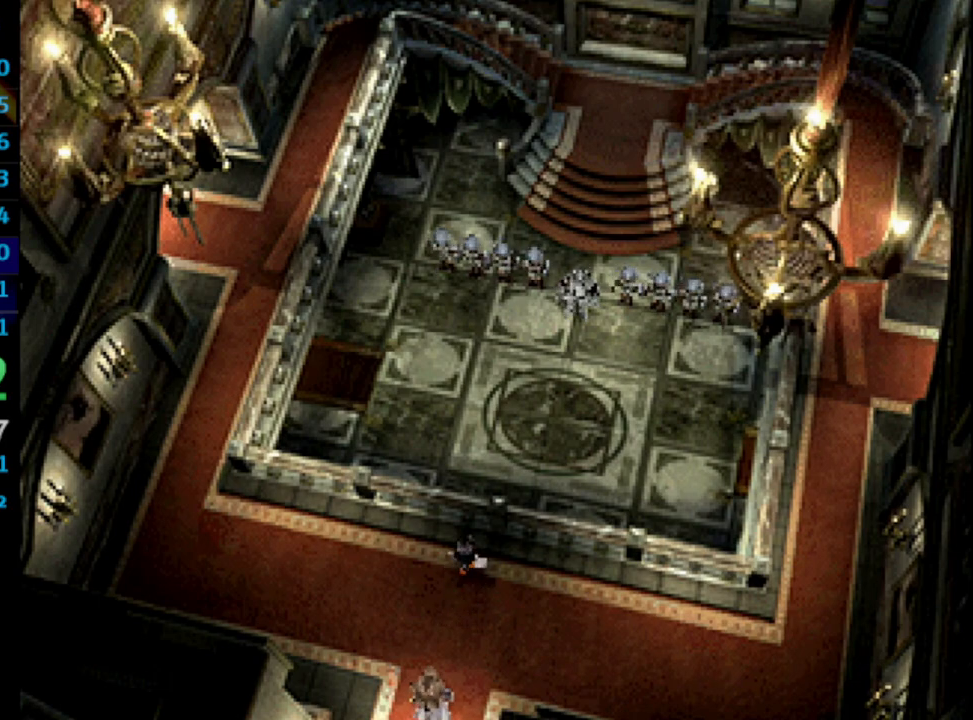
{"buttons": [], "left_stick": "center", "right_stick": "center", "events": [[183, "CROSS", "down"], [250, "SQUARE", "down"], [267, "CROSS", "up"], [317, "SQUARE", "up"], [417, "CROSS", "down"], [500, "CROSS", "up"]]}
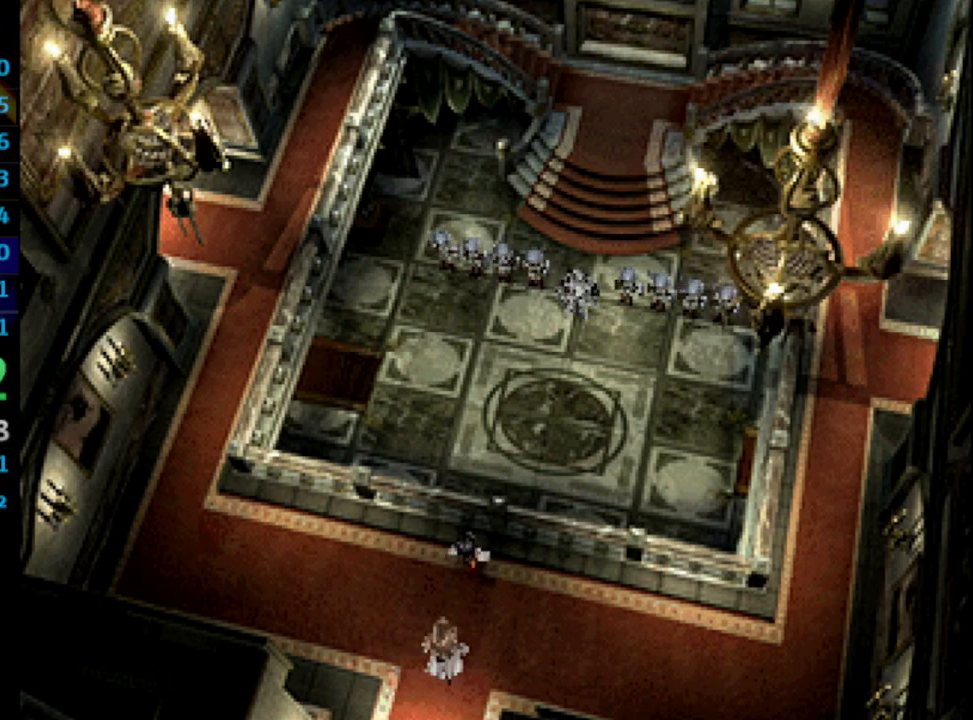
{"buttons": ["CROSS"], "left_stick": "center", "right_stick": "center", "events": [[250, "CROSS", "down"], [283, "CROSS", "up"], [400, "CROSS", "down"], [433, "CROSS", "up"], [500, "CROSS", "down"]]}
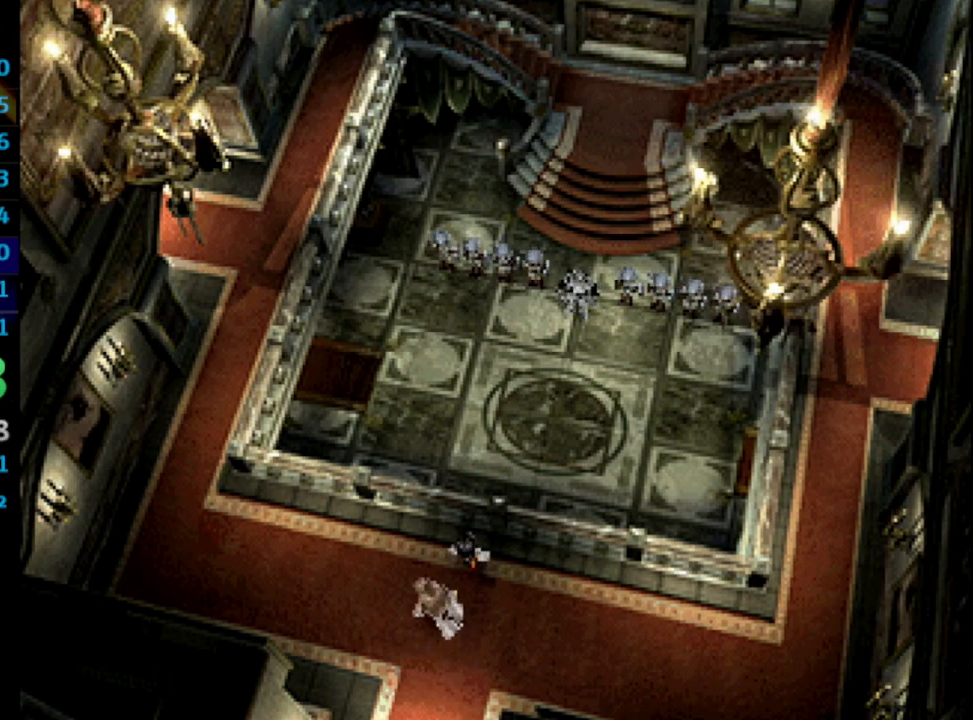
{"buttons": [], "left_stick": "center", "right_stick": "center", "events": [[33, "CROSS", "up"], [183, "CROSS", "down"], [217, "CROSS", "up"], [267, "CROSS", "down"], [333, "CROSS", "up"], [383, "CROSS", "down"], [417, "CROSS", "up"], [483, "CROSS", "down"], [500, "CROSS", "up"]]}
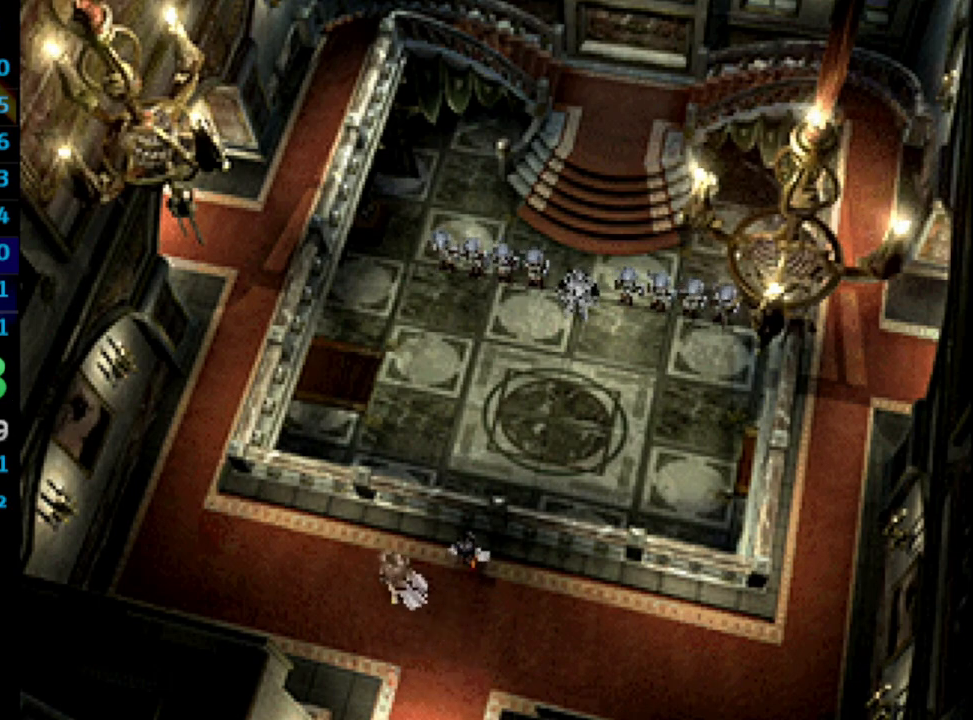
{"buttons": [], "left_stick": "center", "right_stick": "center", "events": [[183, "CROSS", "down"], [200, "CROSS", "up"], [350, "CROSS", "down"], [383, "CROSS", "up"]]}
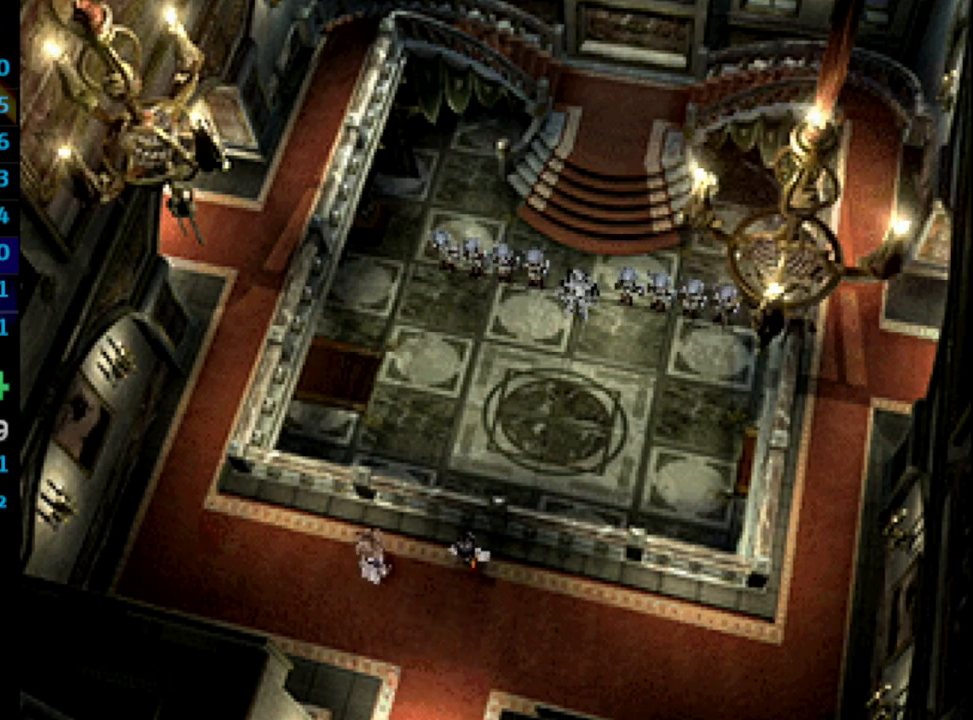
{"buttons": ["CROSS"], "left_stick": "center", "right_stick": "center", "events": [[33, "CROSS", "down"], [83, "CROSS", "up"], [217, "CROSS", "down"], [317, "CROSS", "up"], [383, "CROSS", "down"], [400, "CROSS", "up"], [467, "CROSS", "down"]]}
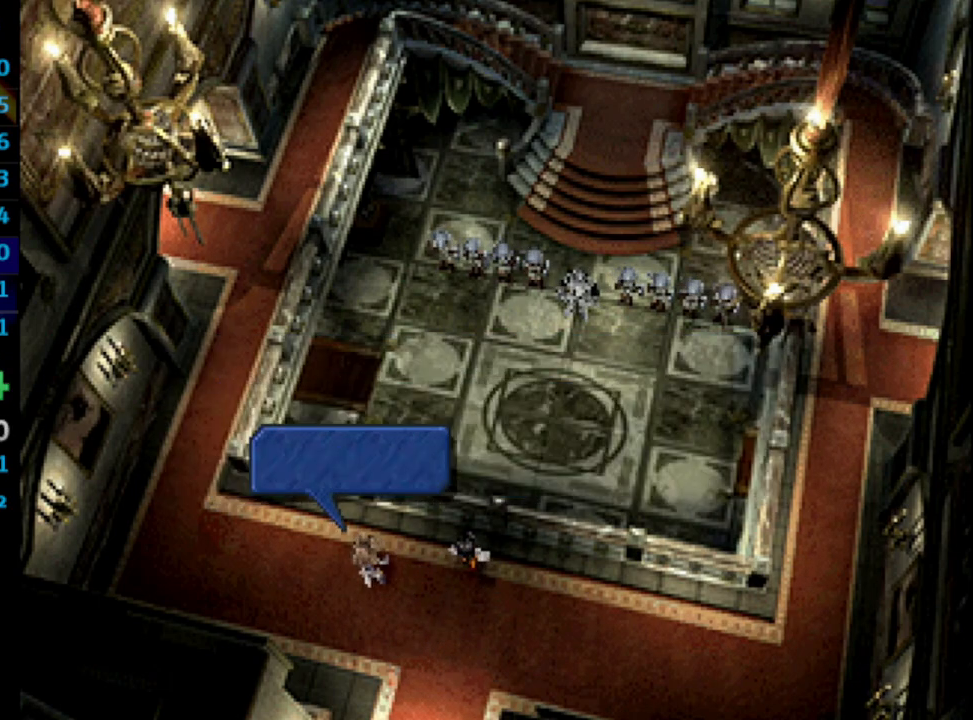
{"buttons": [], "left_stick": "center", "right_stick": "center", "events": [[17, "CROSS", "up"], [33, "CROSS", "down"], [100, "CROSS", "up"], [150, "CROSS", "down"], [183, "CROSS", "up"]]}
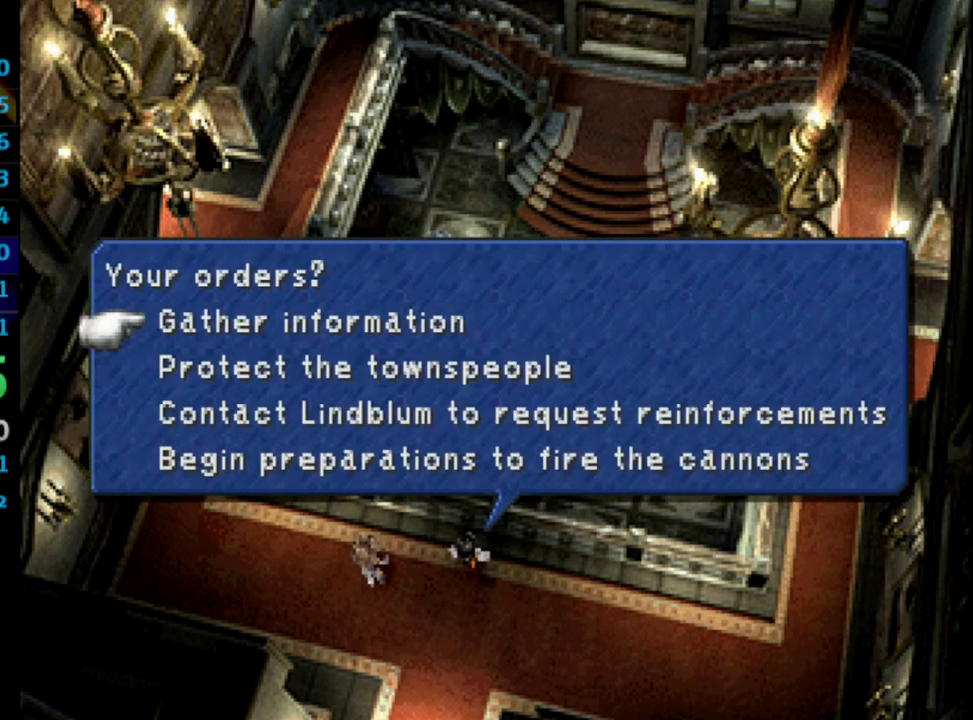
{"buttons": [], "left_stick": "center", "right_stick": "center", "events": [[117, "CROSS", "down"], [183, "CROSS", "up"]]}